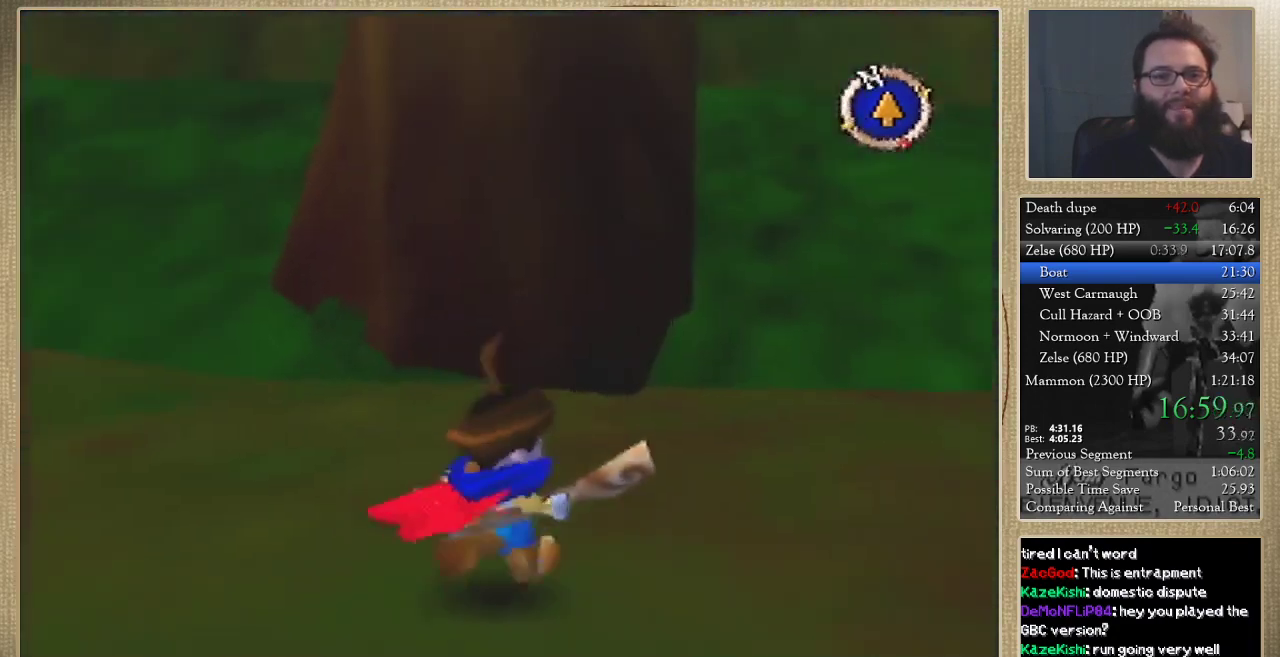
Gameplay with a controller (Nintendo layout); each line is a JSON object with the inputs held at the frame after it. "events" lists button and stick changes between this image and that frame as [ms after this image, input, new state], when the widget could be followed in between. Not read: L3 R3.
{"buttons": [], "left_stick": "left", "events": [[67, "left_stick", "up"], [233, "left_stick", "up-left"], [433, "left_stick", "left"]]}
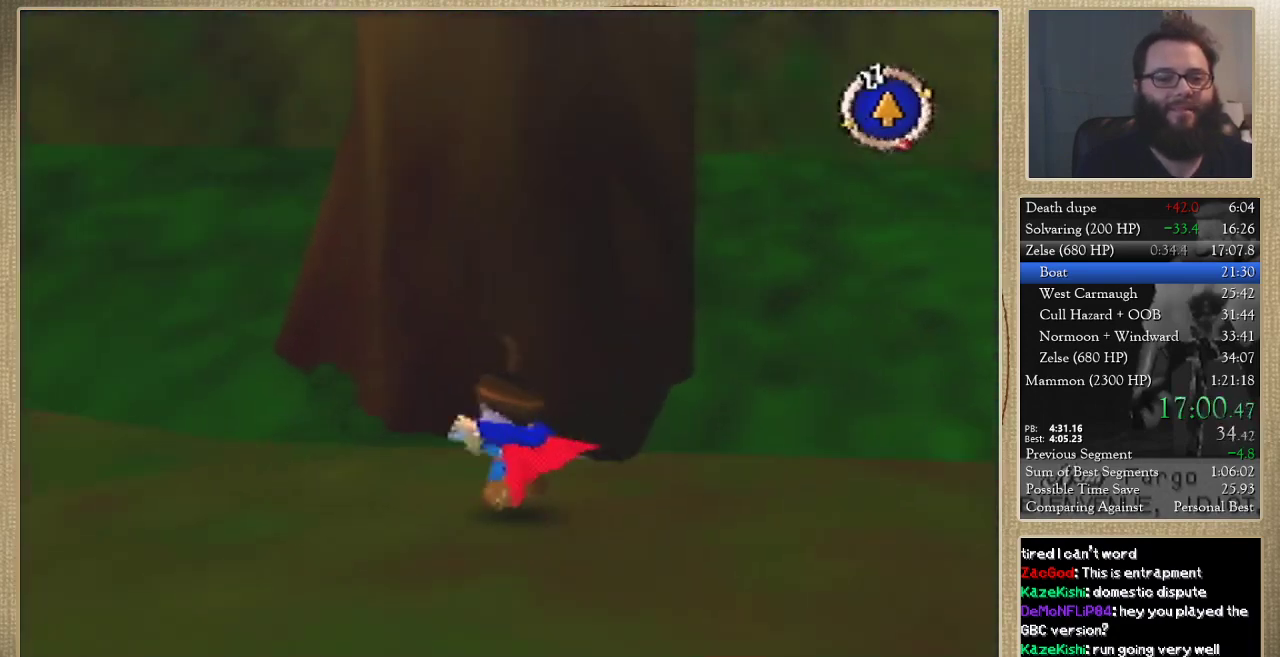
{"buttons": [], "left_stick": "left", "events": []}
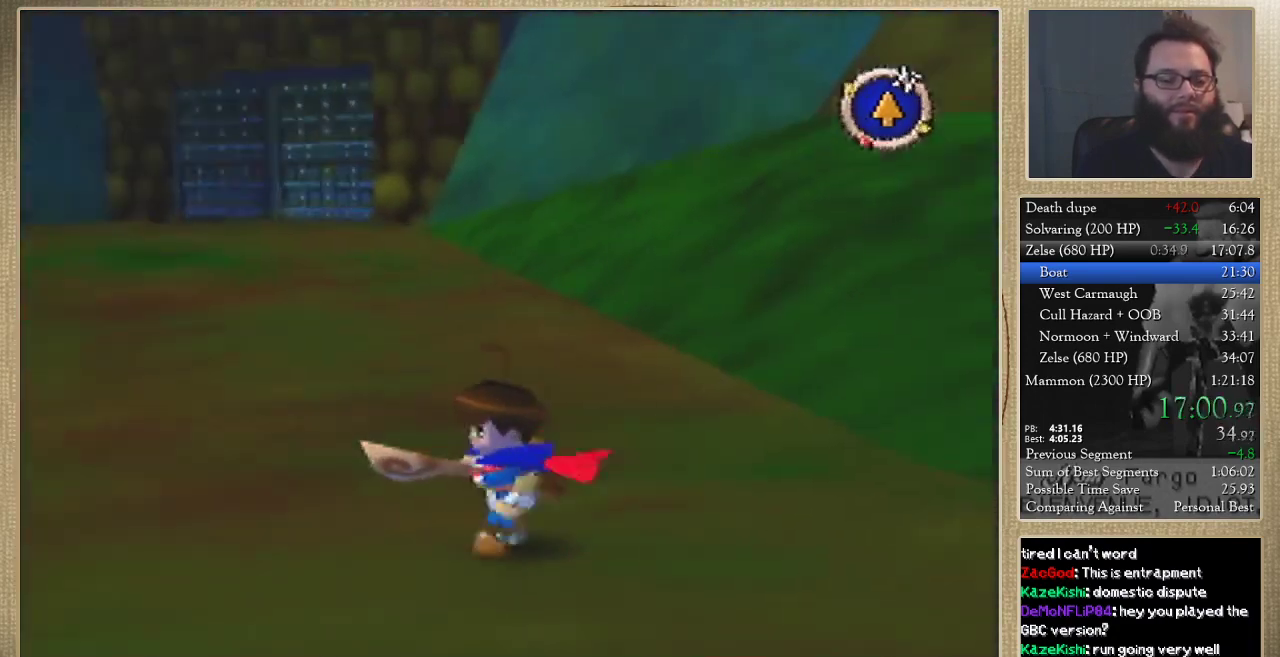
{"buttons": [], "left_stick": "down-right", "events": [[133, "left_stick", "down-left"], [233, "left_stick", "left"], [367, "left_stick", "up-right"], [500, "left_stick", "down-right"]]}
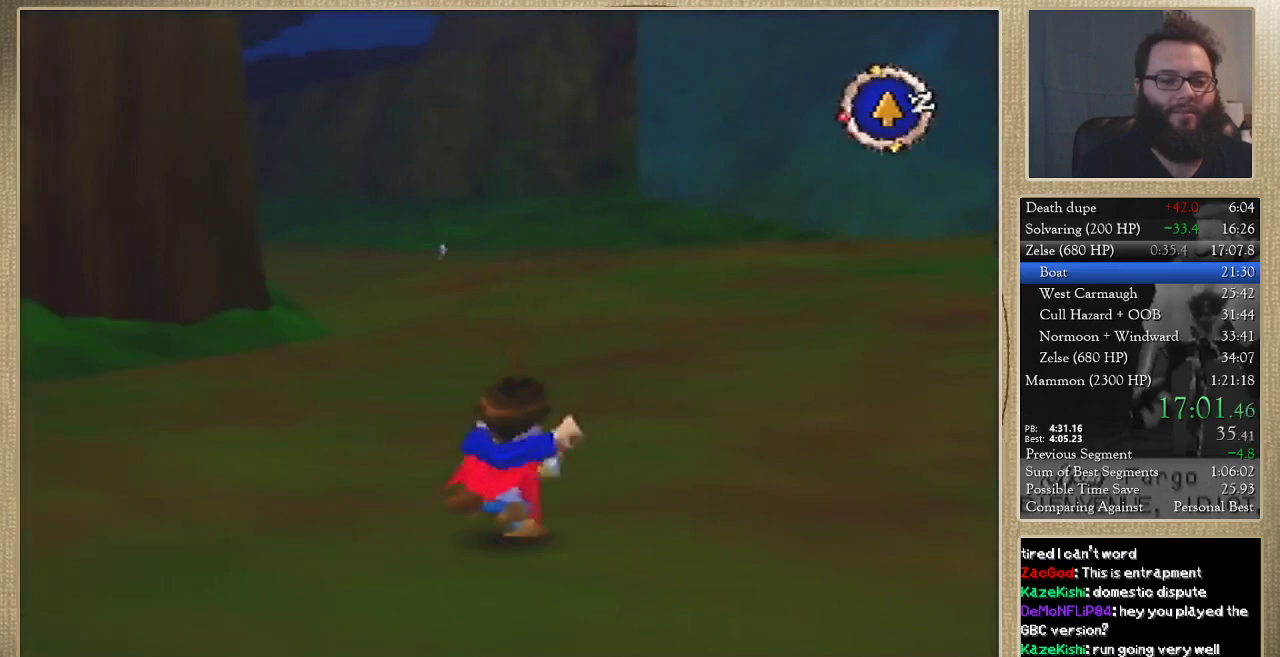
{"buttons": [], "left_stick": "right", "events": [[500, "left_stick", "right"]]}
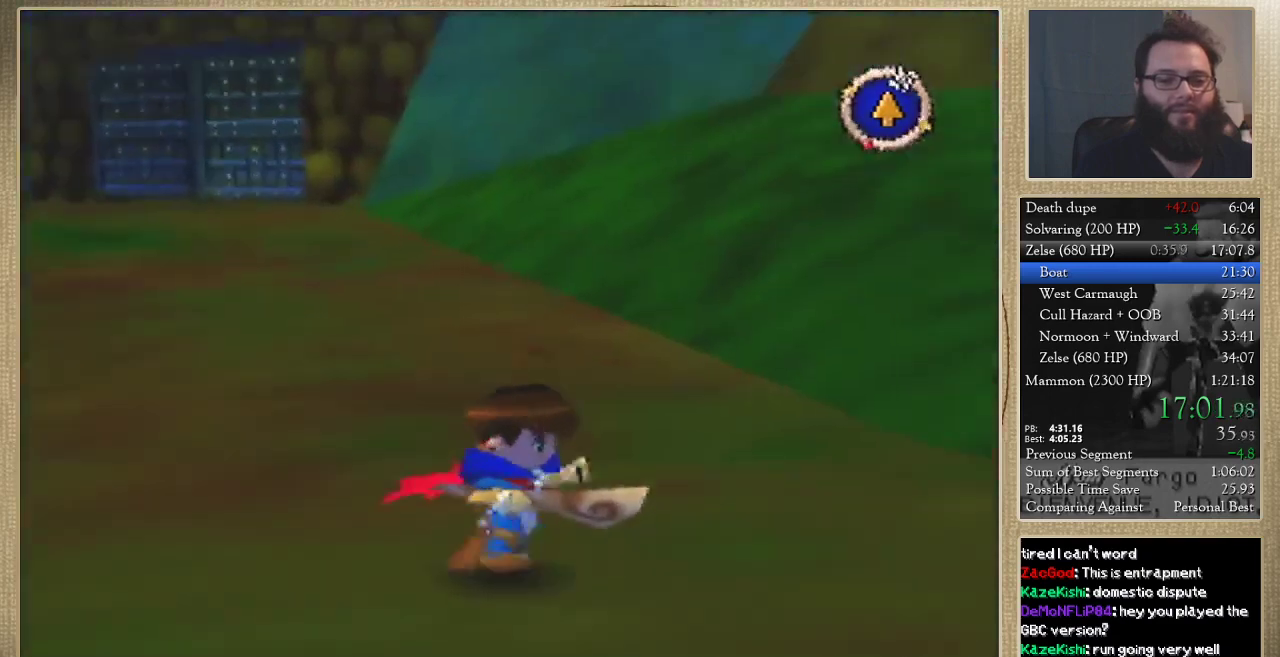
{"buttons": [], "left_stick": "left", "events": [[100, "left_stick", "up-right"], [233, "left_stick", "up"], [300, "left_stick", "up-left"], [400, "left_stick", "left"]]}
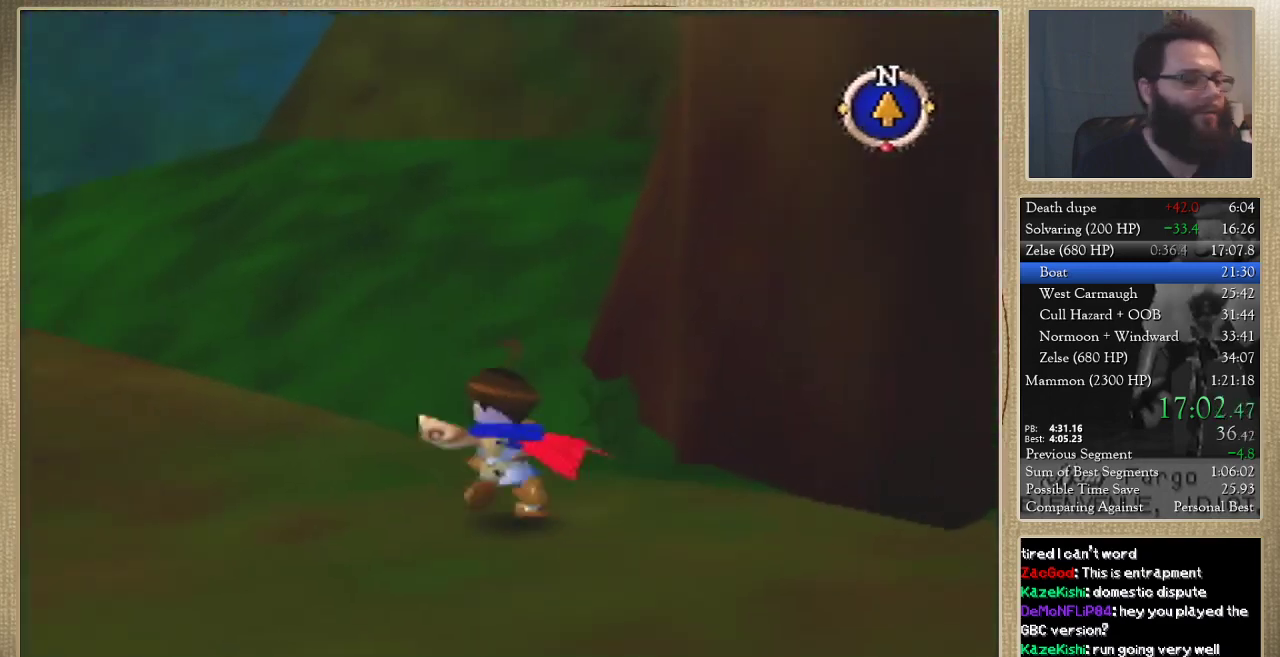
{"buttons": [], "left_stick": "down-right", "events": [[100, "left_stick", "down-left"], [300, "left_stick", "down"], [400, "left_stick", "down-right"]]}
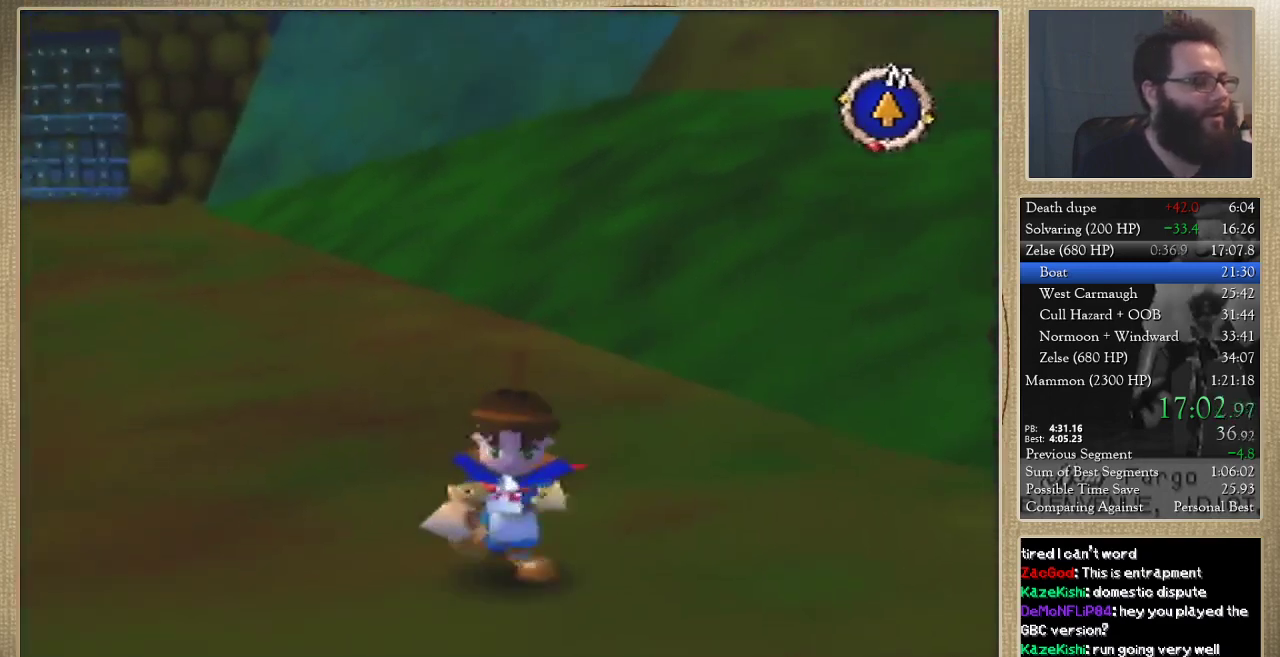
{"buttons": [], "left_stick": "left", "events": [[67, "left_stick", "right"], [133, "left_stick", "up-right"], [233, "left_stick", "up"], [300, "left_stick", "up-left"], [500, "left_stick", "left"]]}
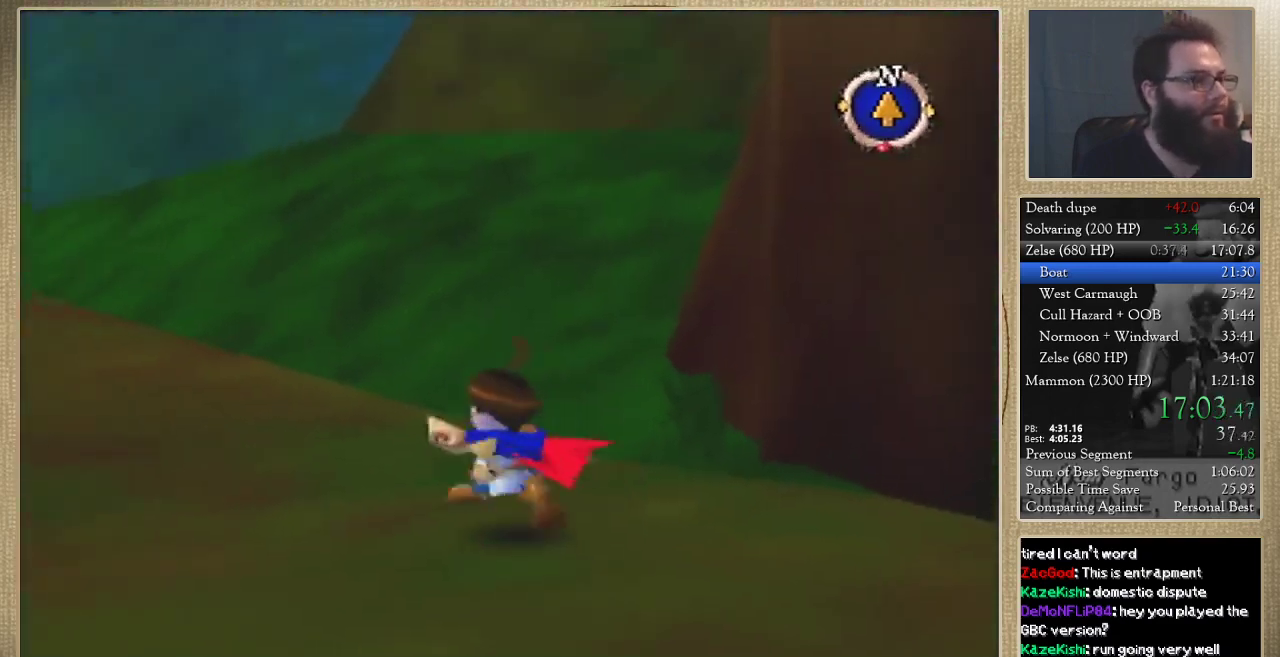
{"buttons": [], "left_stick": "down", "events": [[167, "left_stick", "down-left"], [367, "left_stick", "down"]]}
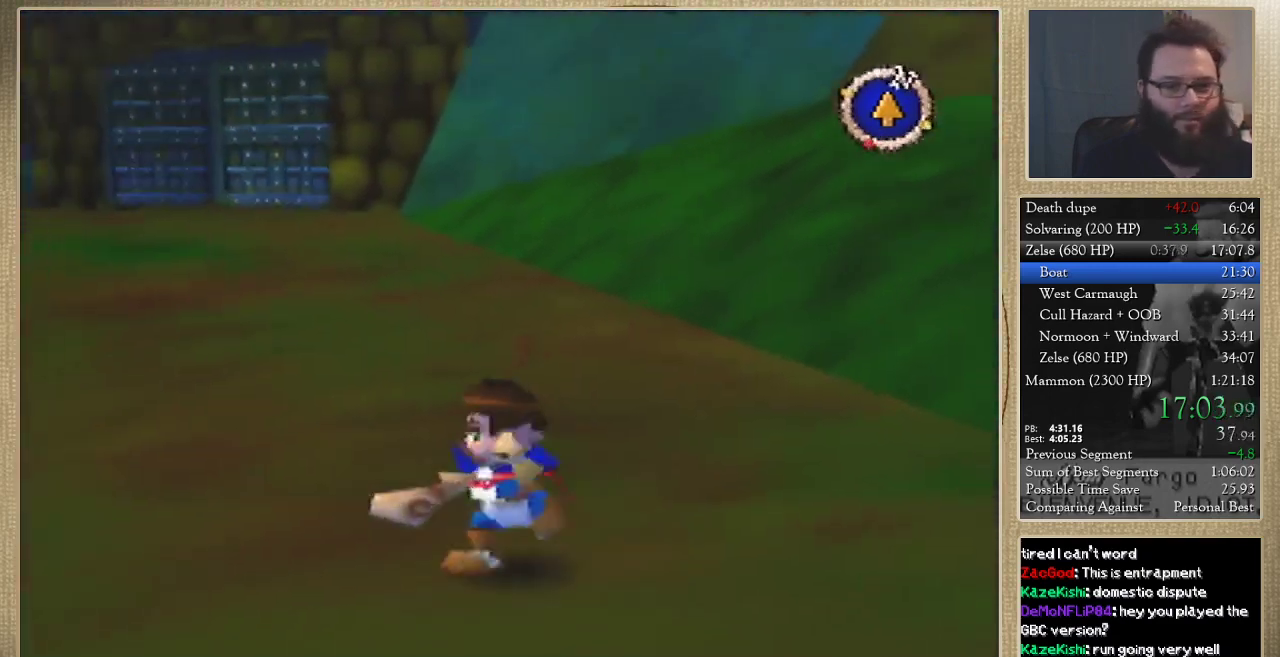
{"buttons": [], "left_stick": "up", "events": [[33, "left_stick", "down-right"], [167, "left_stick", "right"], [267, "left_stick", "up-right"], [500, "left_stick", "up"]]}
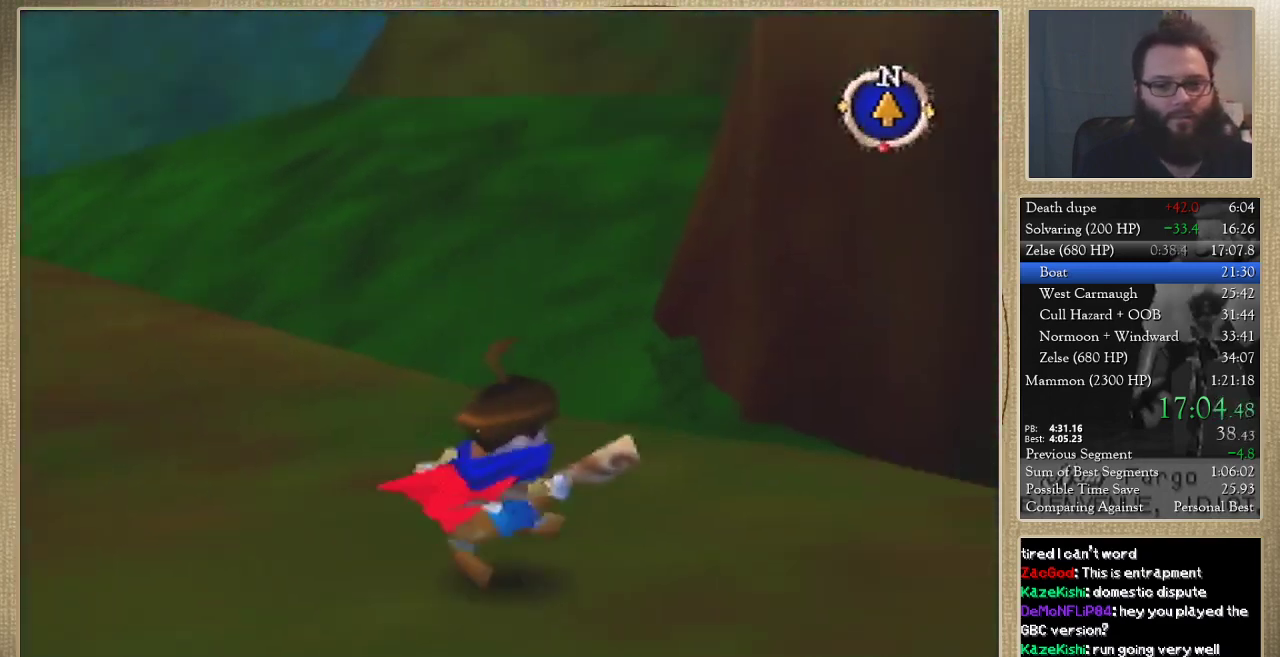
{"buttons": [], "left_stick": "down-left", "events": [[100, "left_stick", "up-left"], [300, "left_stick", "down-left"]]}
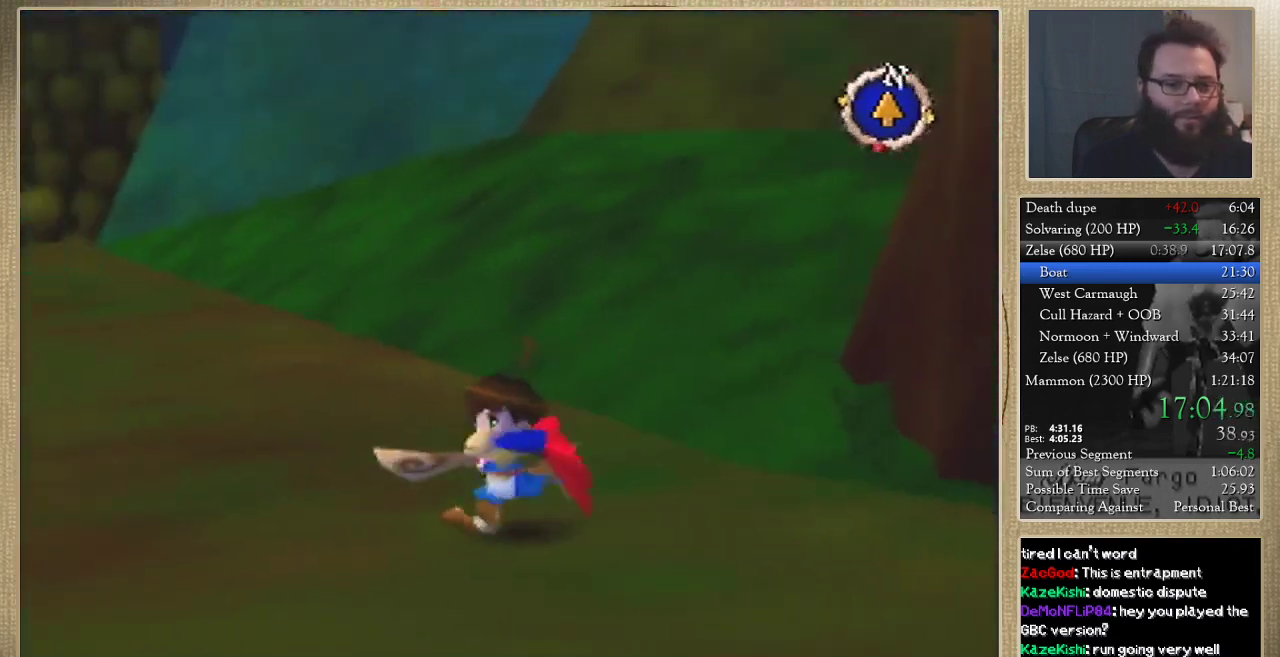
{"buttons": [], "left_stick": "up-right", "events": [[267, "left_stick", "left"], [333, "left_stick", "up-left"], [433, "left_stick", "up"], [500, "left_stick", "up-right"]]}
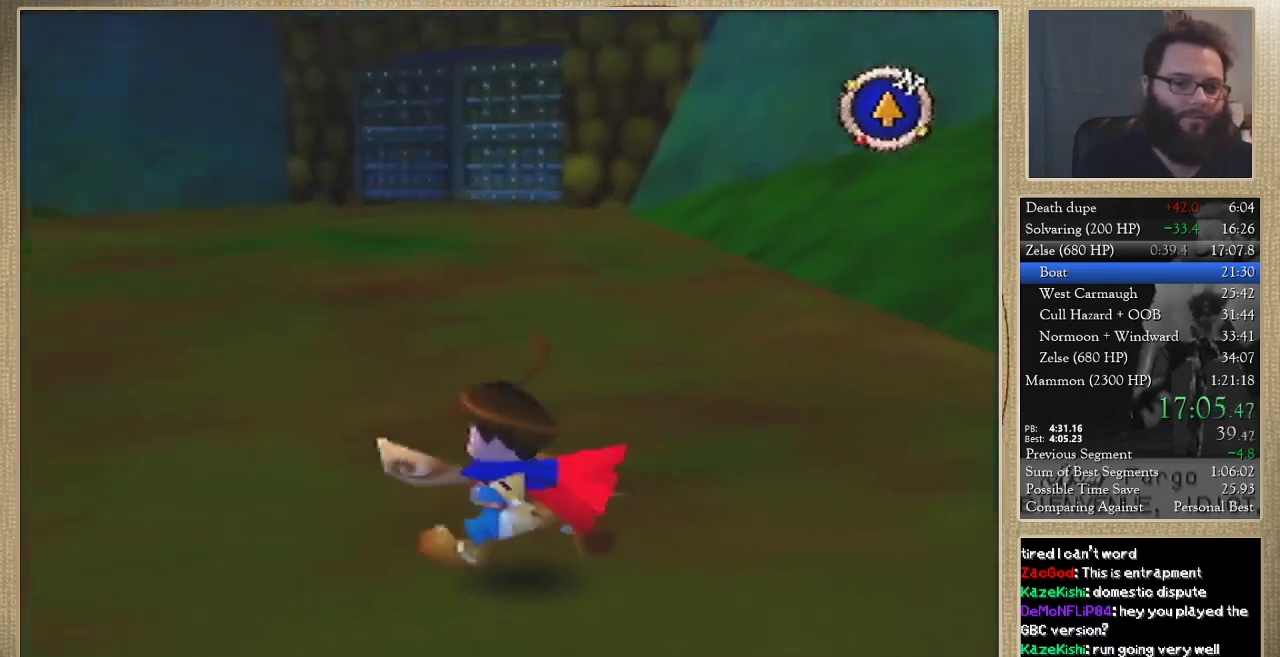
{"buttons": [], "left_stick": "down-right", "events": [[100, "left_stick", "right"], [167, "left_stick", "down-right"]]}
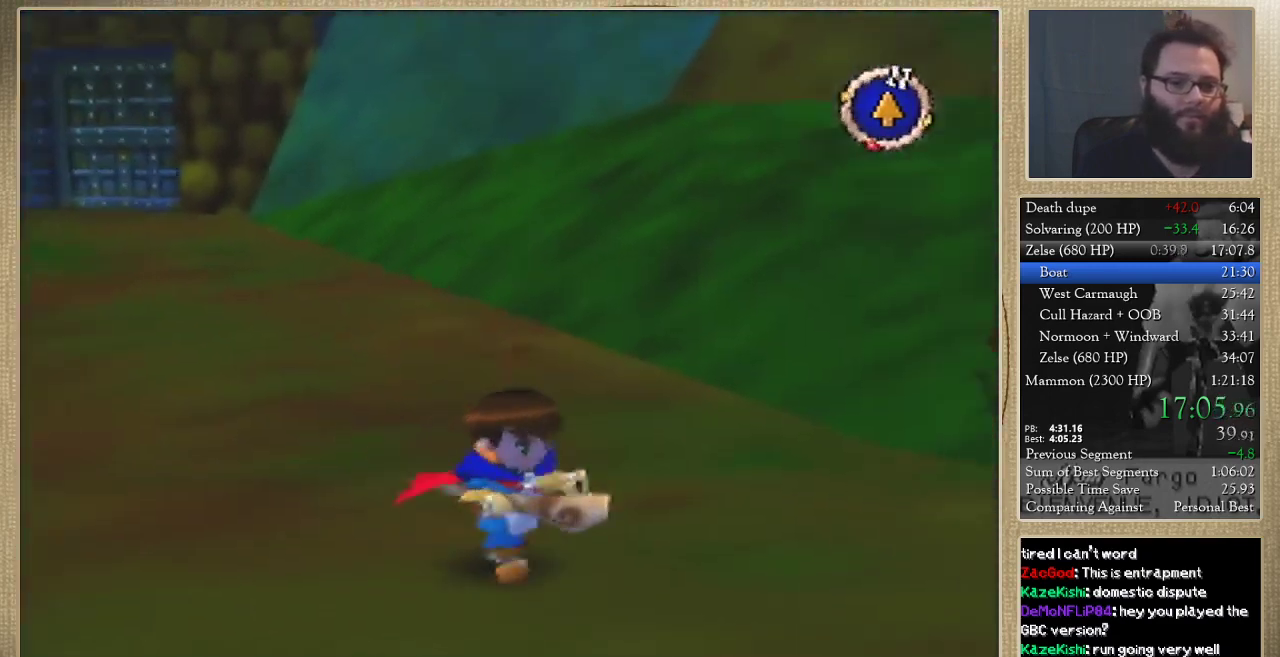
{"buttons": [], "left_stick": "up-left", "events": [[67, "left_stick", "right"], [167, "left_stick", "up-right"], [400, "left_stick", "up-left"]]}
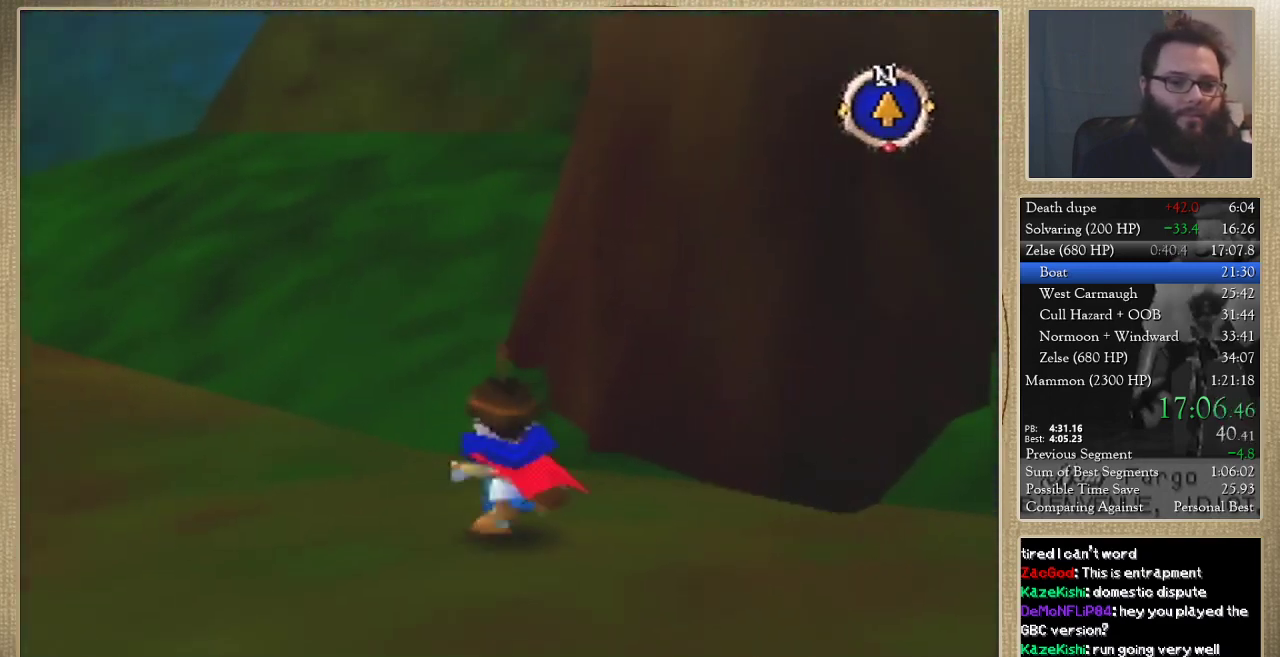
{"buttons": [], "left_stick": "down-left", "events": [[133, "left_stick", "left"], [367, "left_stick", "down-left"]]}
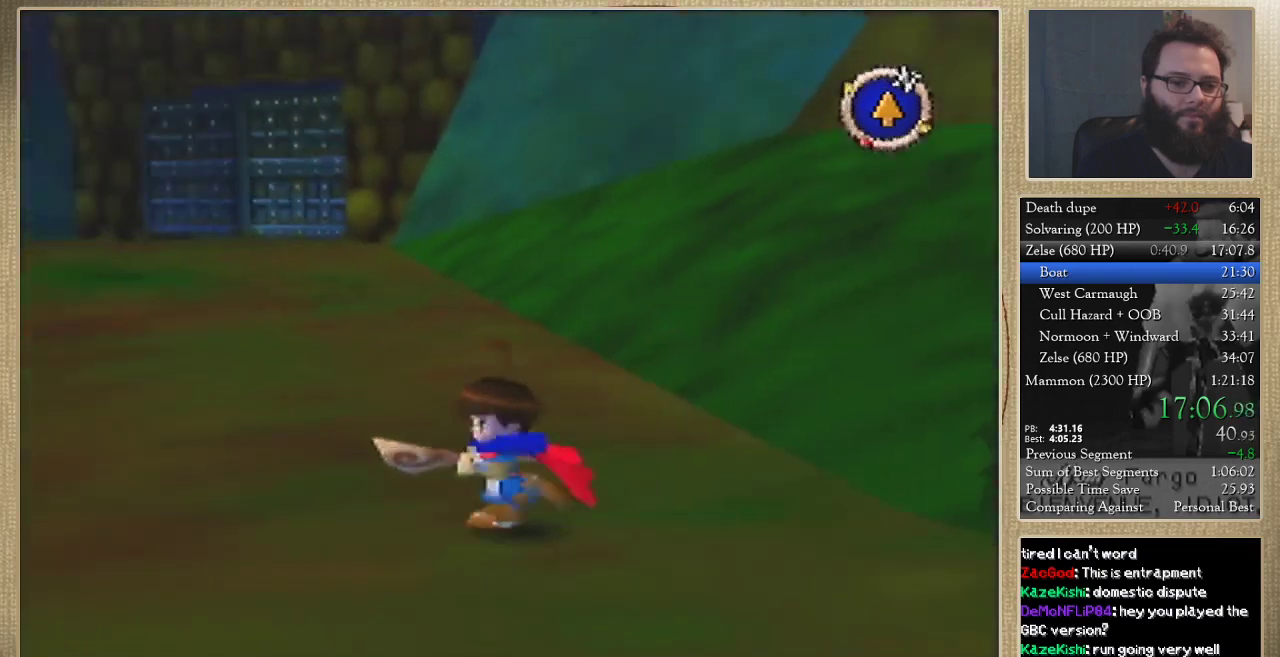
{"buttons": [], "left_stick": "down-left", "events": []}
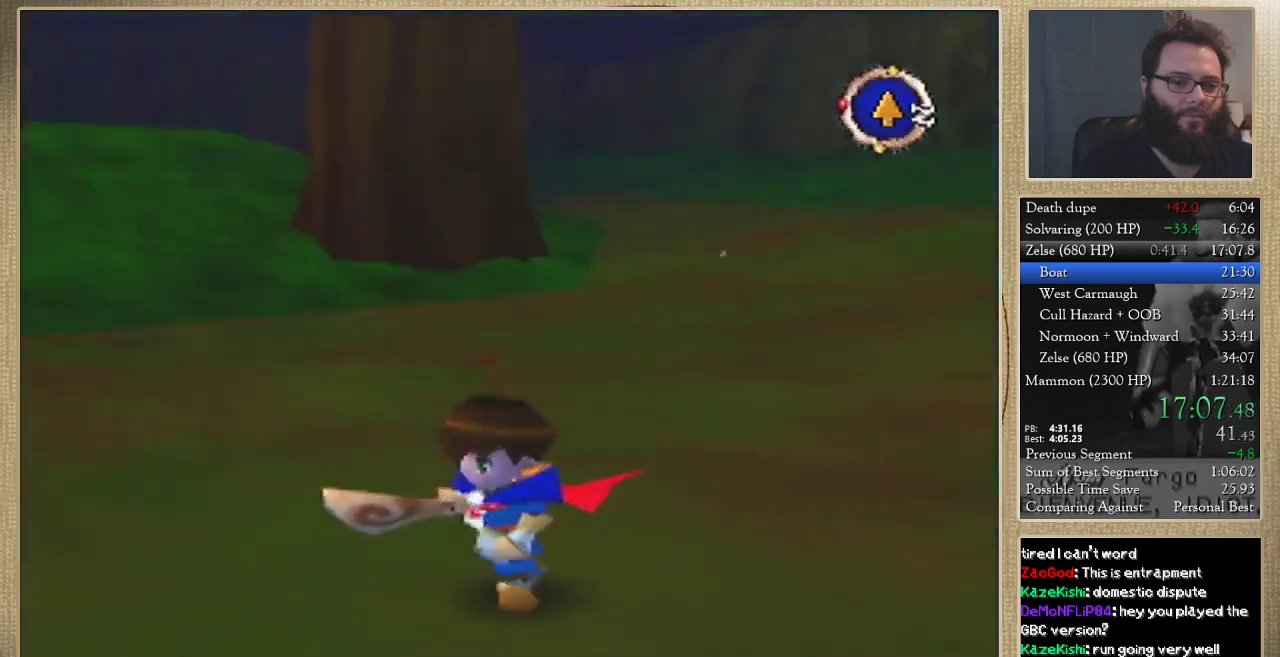
{"buttons": [], "left_stick": "down", "events": [[467, "left_stick", "down"]]}
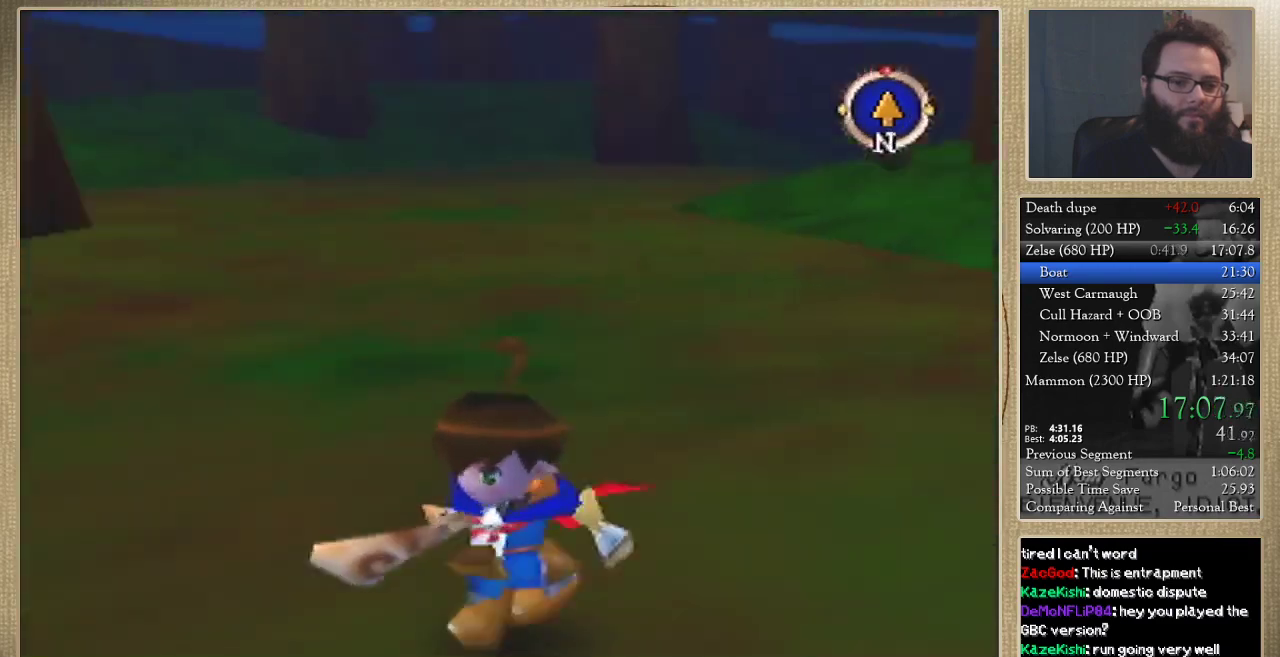
{"buttons": [], "left_stick": "up-right", "events": [[100, "left_stick", "down-right"], [300, "left_stick", "right"], [467, "left_stick", "up-right"]]}
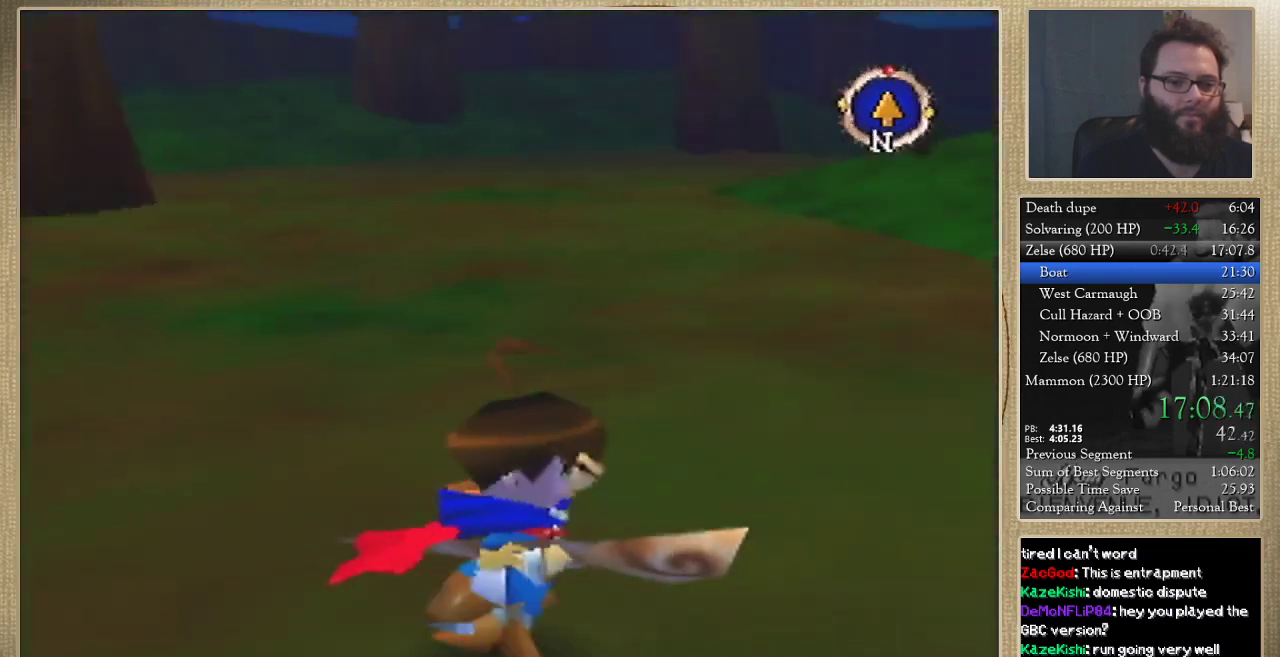
{"buttons": [], "left_stick": "up-left", "events": [[267, "left_stick", "up"], [400, "left_stick", "up-left"]]}
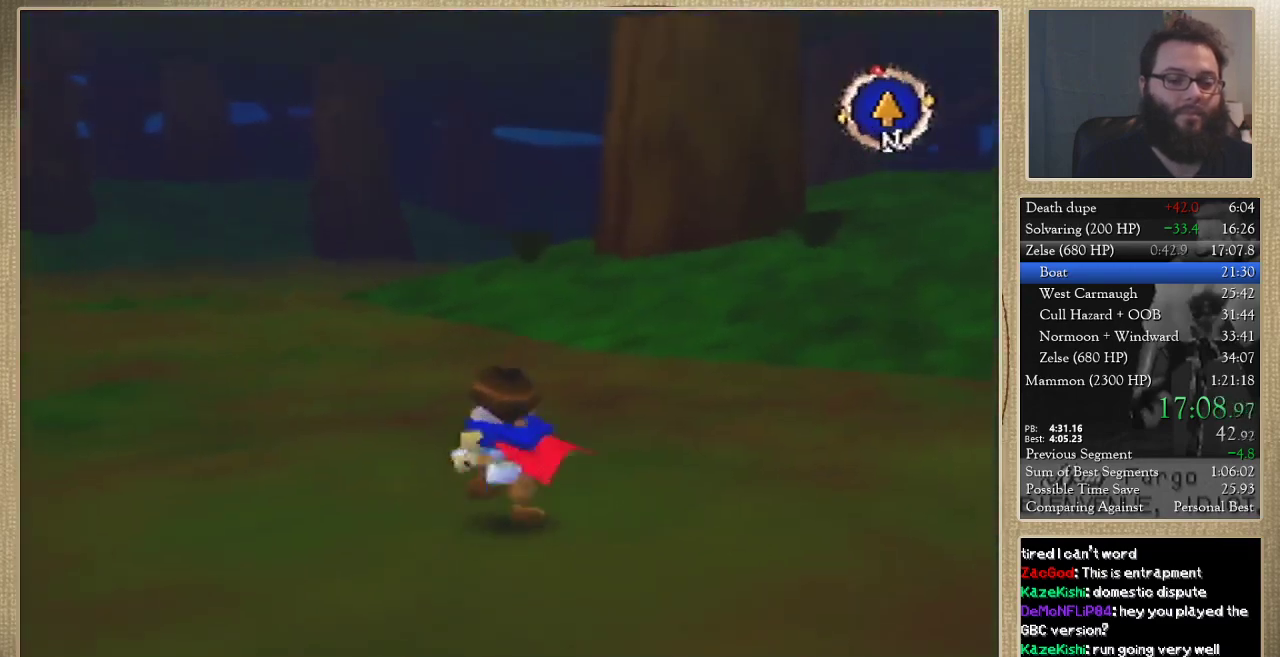
{"buttons": [], "left_stick": "down-left", "events": [[100, "left_stick", "left"], [333, "left_stick", "down-left"]]}
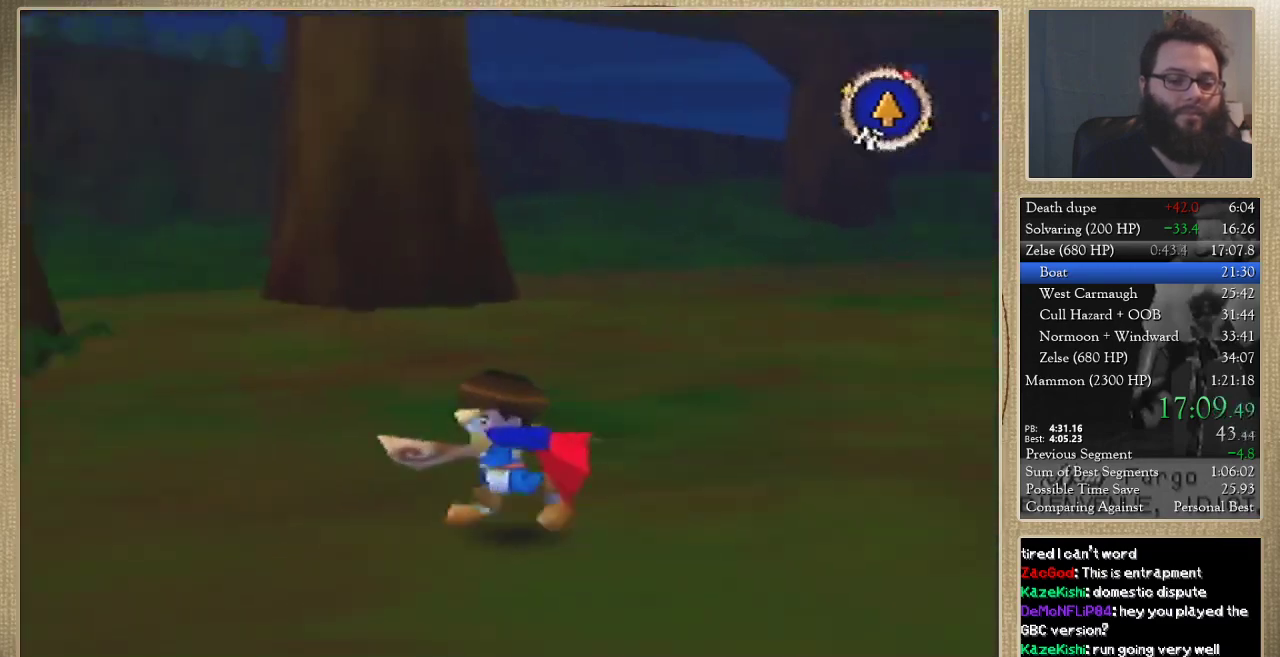
{"buttons": [], "left_stick": "down-left", "events": []}
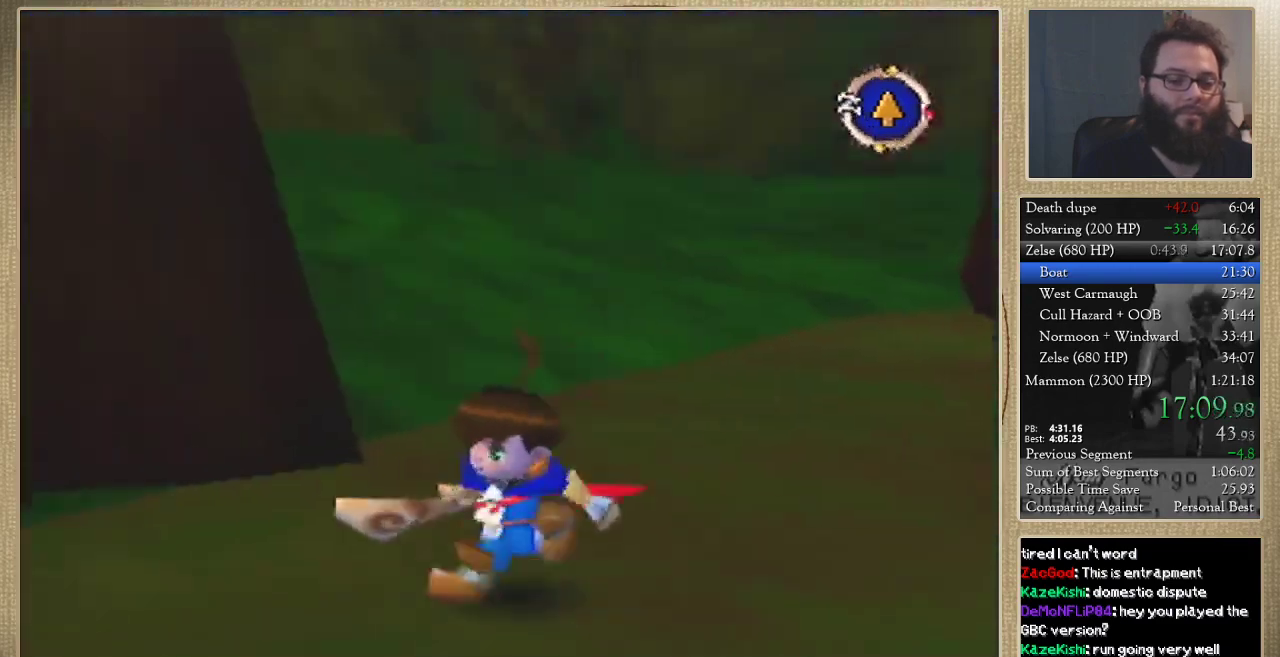
{"buttons": [], "left_stick": "right", "events": [[33, "left_stick", "down"], [100, "left_stick", "down-right"], [333, "left_stick", "right"]]}
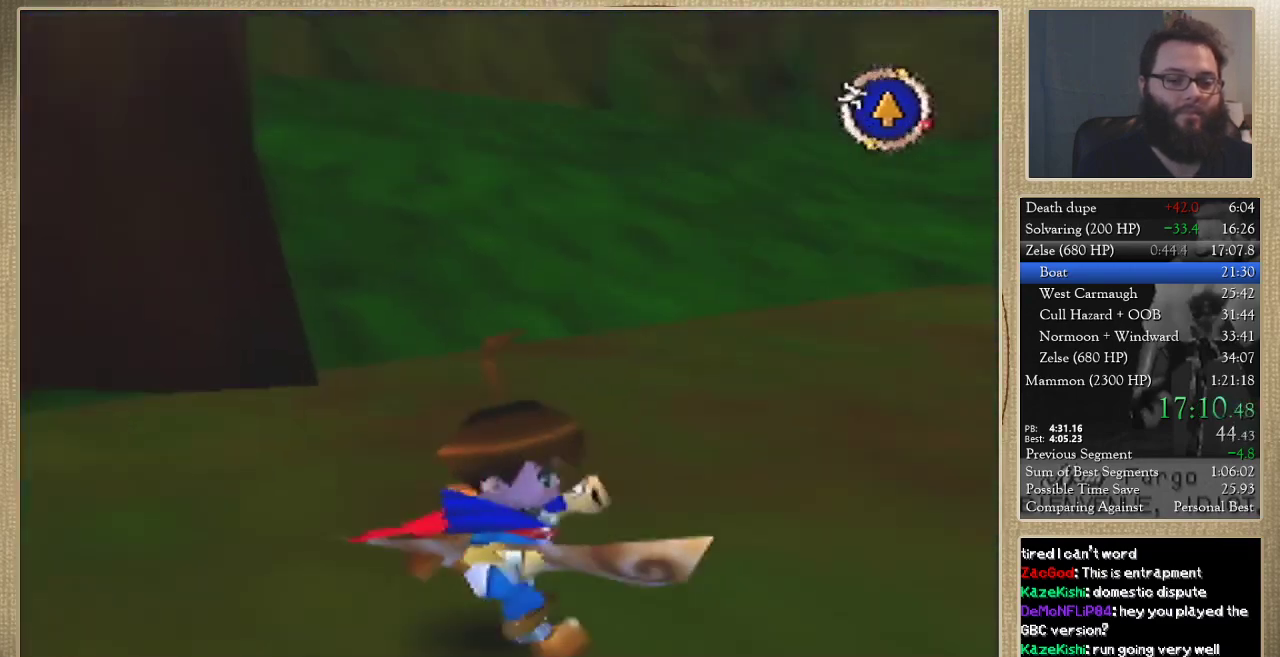
{"buttons": [], "left_stick": "up-left", "events": [[133, "left_stick", "up-right"], [300, "left_stick", "up"], [400, "left_stick", "up-left"]]}
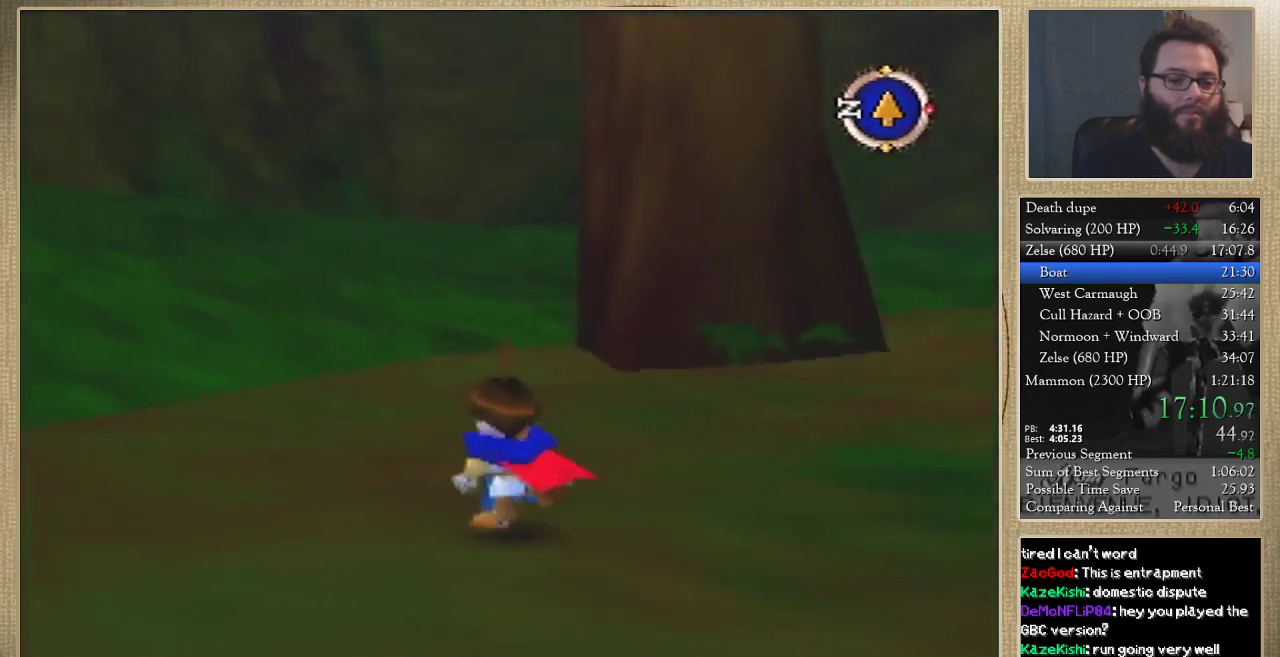
{"buttons": [], "left_stick": "down-left", "events": [[200, "left_stick", "left"], [400, "left_stick", "down-left"]]}
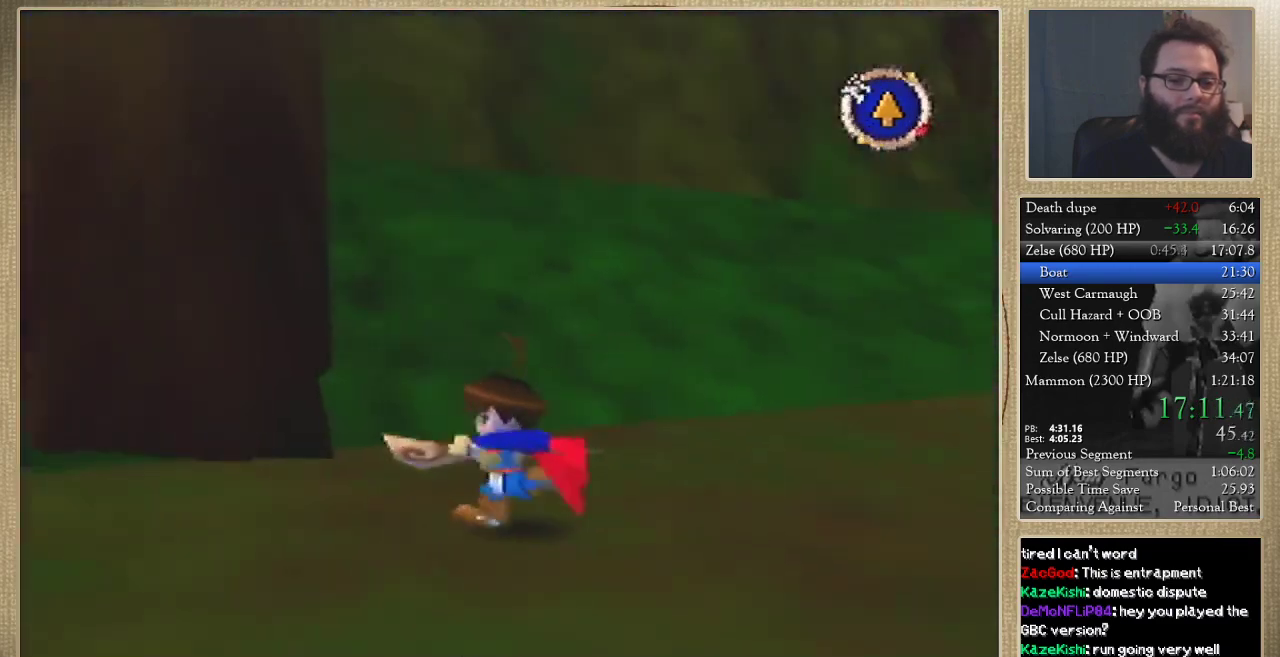
{"buttons": [], "left_stick": "down-left", "events": []}
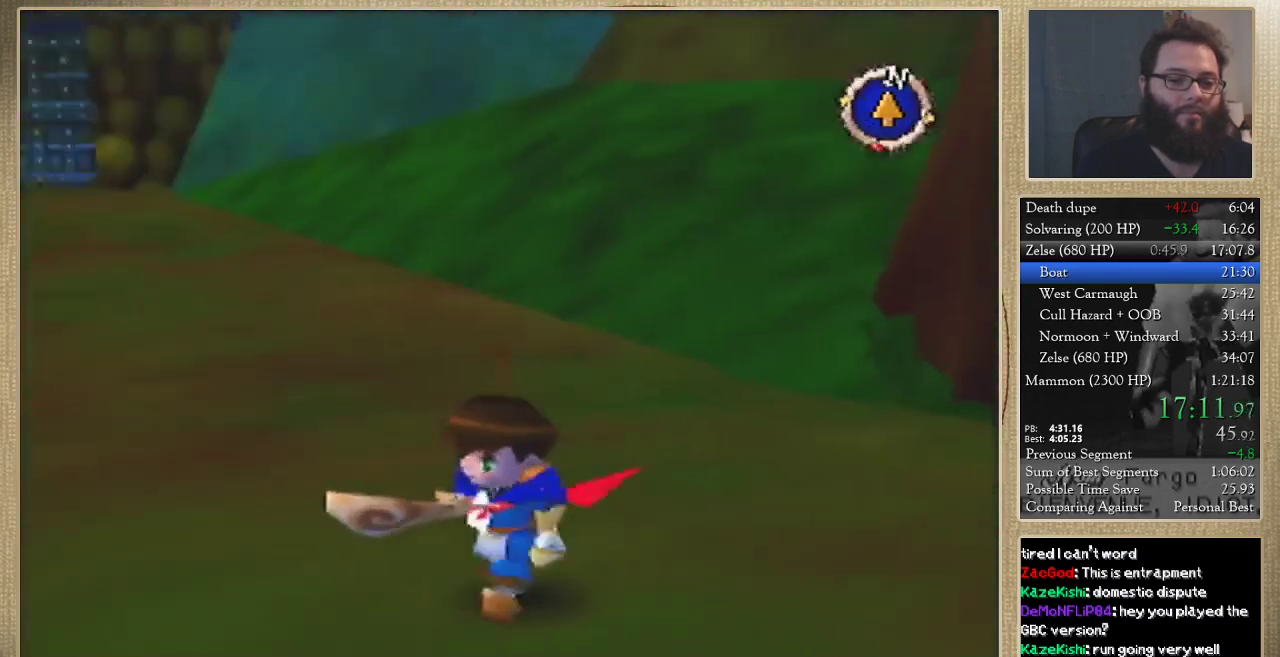
{"buttons": [], "left_stick": "up-right", "events": [[167, "left_stick", "left"], [267, "left_stick", "up-left"], [400, "left_stick", "up-right"]]}
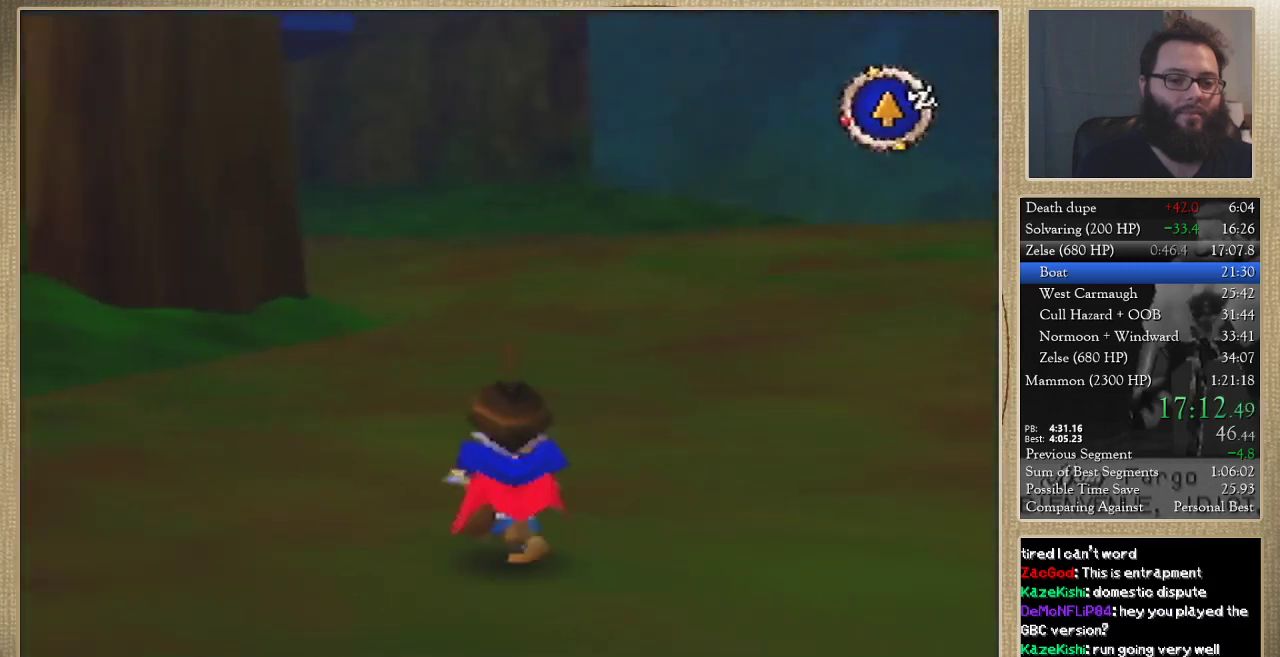
{"buttons": [], "left_stick": "down-right", "events": [[100, "left_stick", "right"], [267, "left_stick", "down-right"]]}
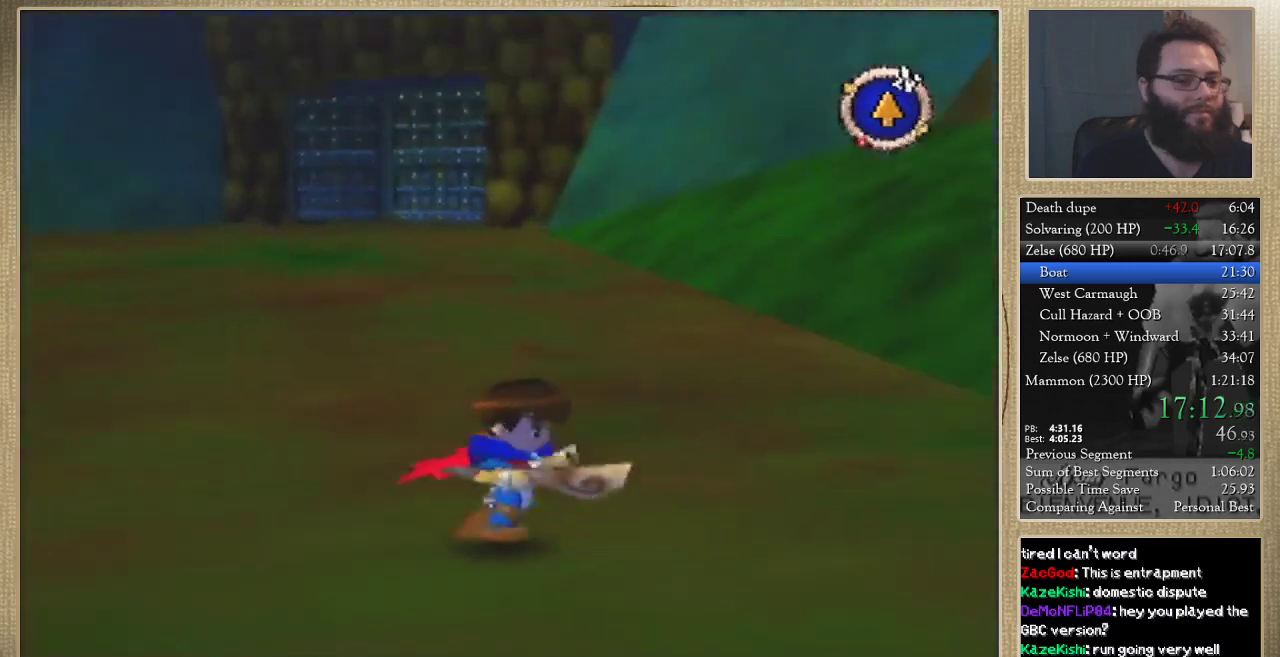
{"buttons": [], "left_stick": "up-right", "events": [[400, "left_stick", "right"], [467, "left_stick", "up-right"]]}
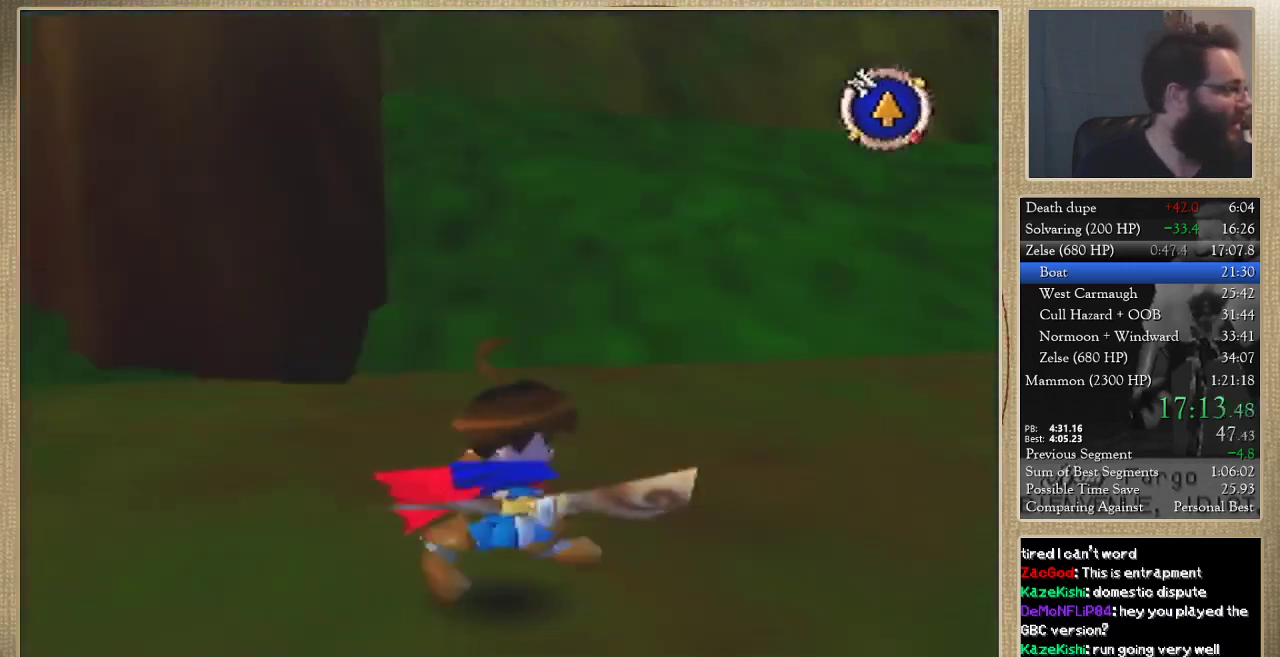
{"buttons": [], "left_stick": "left", "events": [[233, "left_stick", "up"], [300, "left_stick", "up-left"], [467, "left_stick", "left"]]}